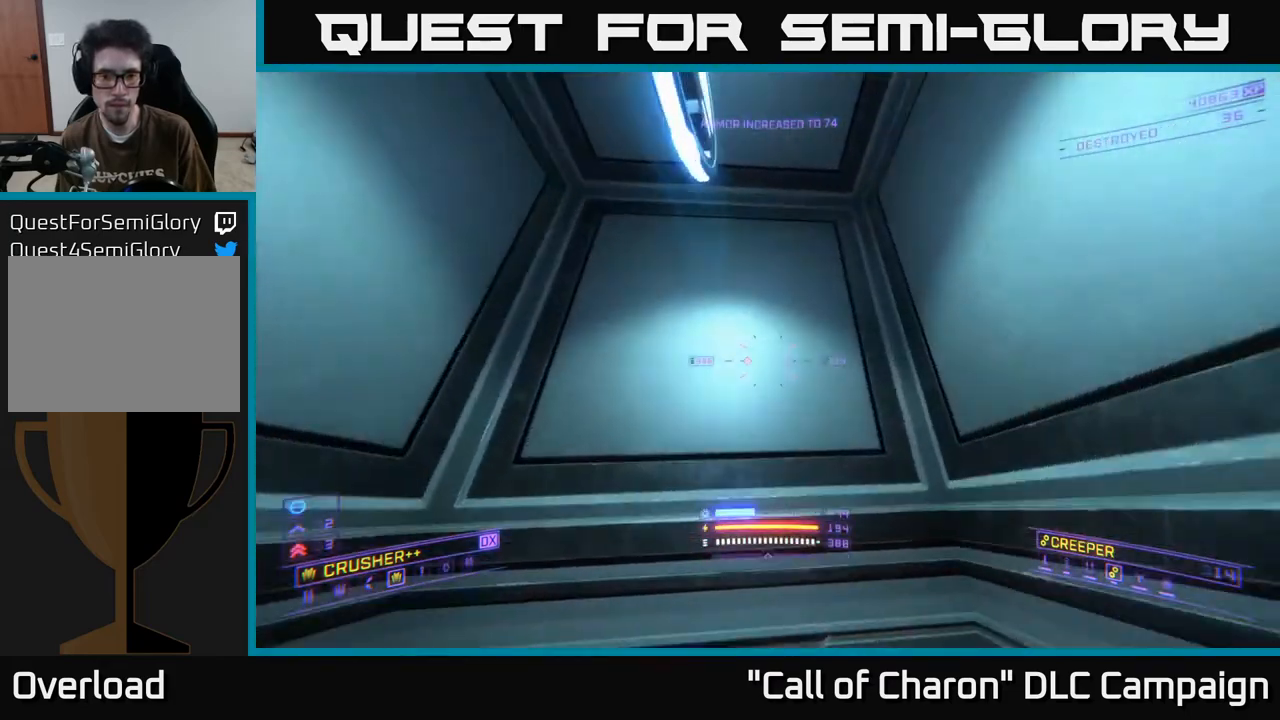
Gameplay with a controller (Xbox layout); each line is a JSON object with the inputs held at the frame after it. "events" lists button and stick changes between this image and that frame as [ms after this image, input, new state], when the widget could be followed in between.
{"buttons": ["X"], "left_stick": "up", "right_stick": "down", "events": [[433, "left_stick", "up"]]}
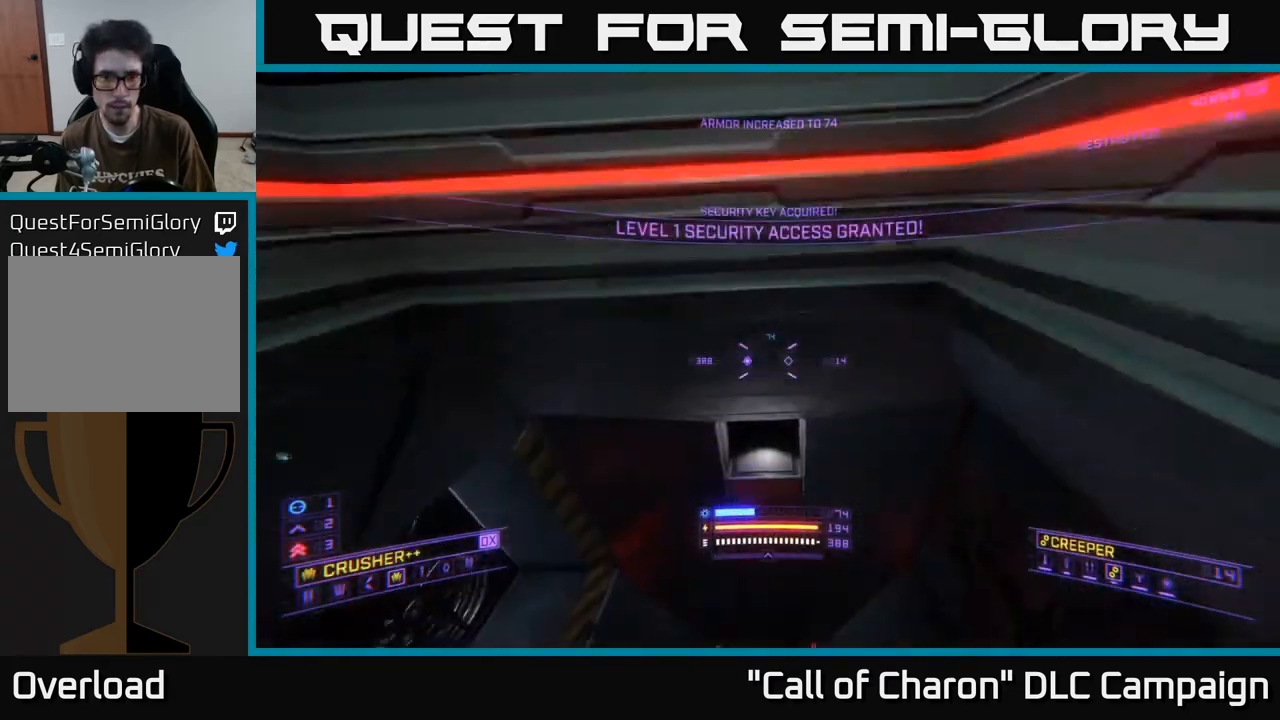
{"buttons": [], "left_stick": "up", "right_stick": "up", "events": [[117, "right_stick", "center"], [200, "right_stick", "up"], [250, "X", "up"]]}
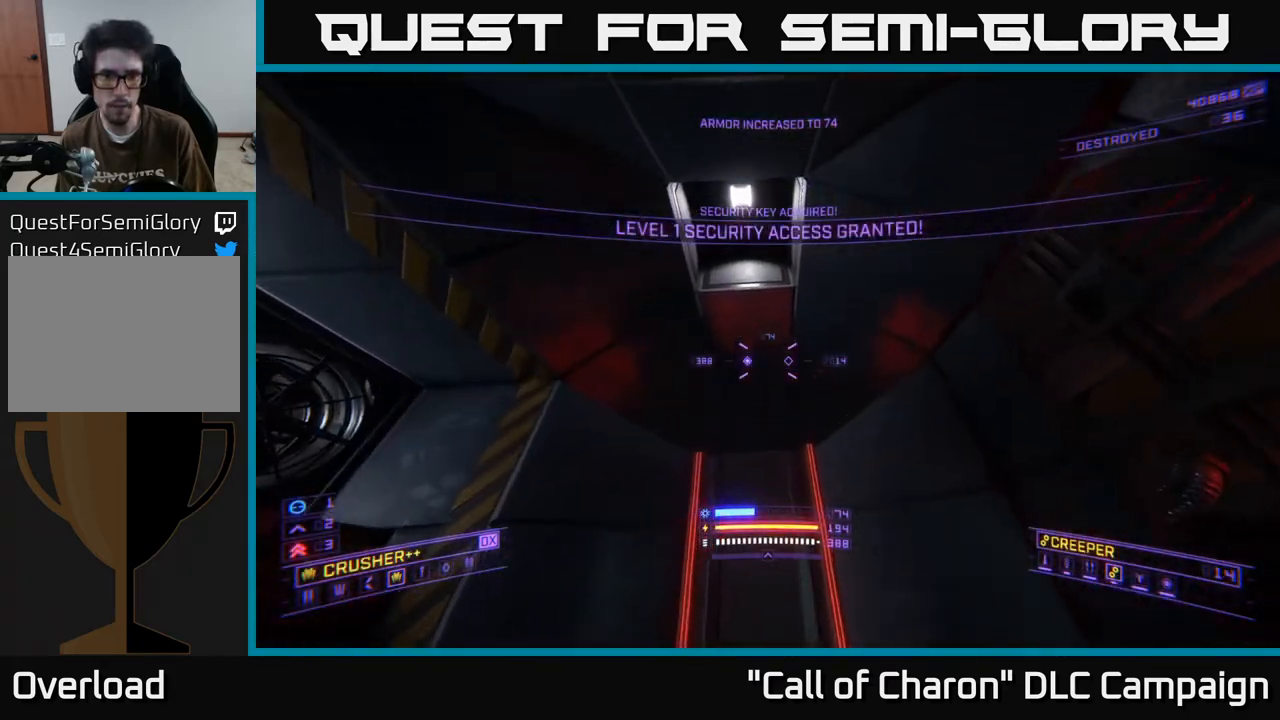
{"buttons": [], "left_stick": "down", "right_stick": "left", "events": [[233, "X", "down"], [350, "X", "up"], [367, "left_stick", "center"], [433, "right_stick", "left"], [483, "left_stick", "down"]]}
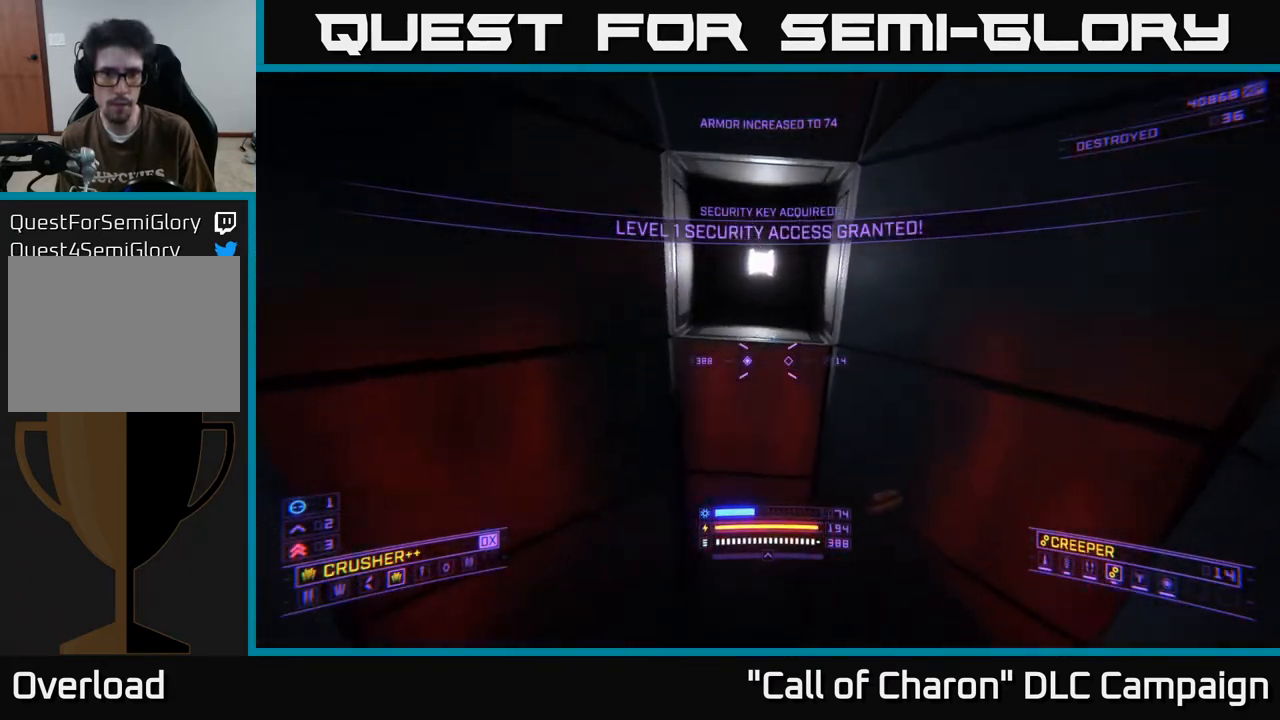
{"buttons": [], "left_stick": "center", "right_stick": "left", "events": [[217, "left_stick", "center"]]}
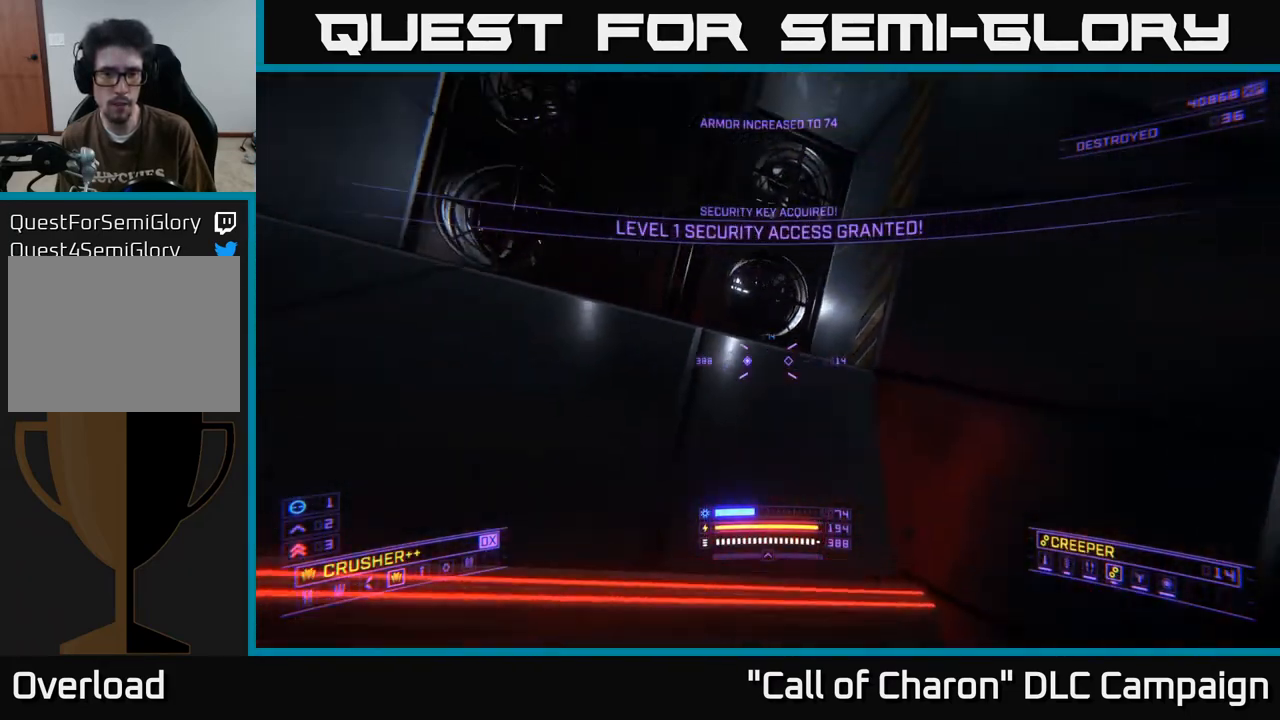
{"buttons": [], "left_stick": "center", "right_stick": "left", "events": [[33, "left_stick", "right"], [133, "right_stick", "down"], [150, "A", "down"], [333, "left_stick", "center"], [333, "right_stick", "center"], [400, "A", "up"], [467, "right_stick", "left"]]}
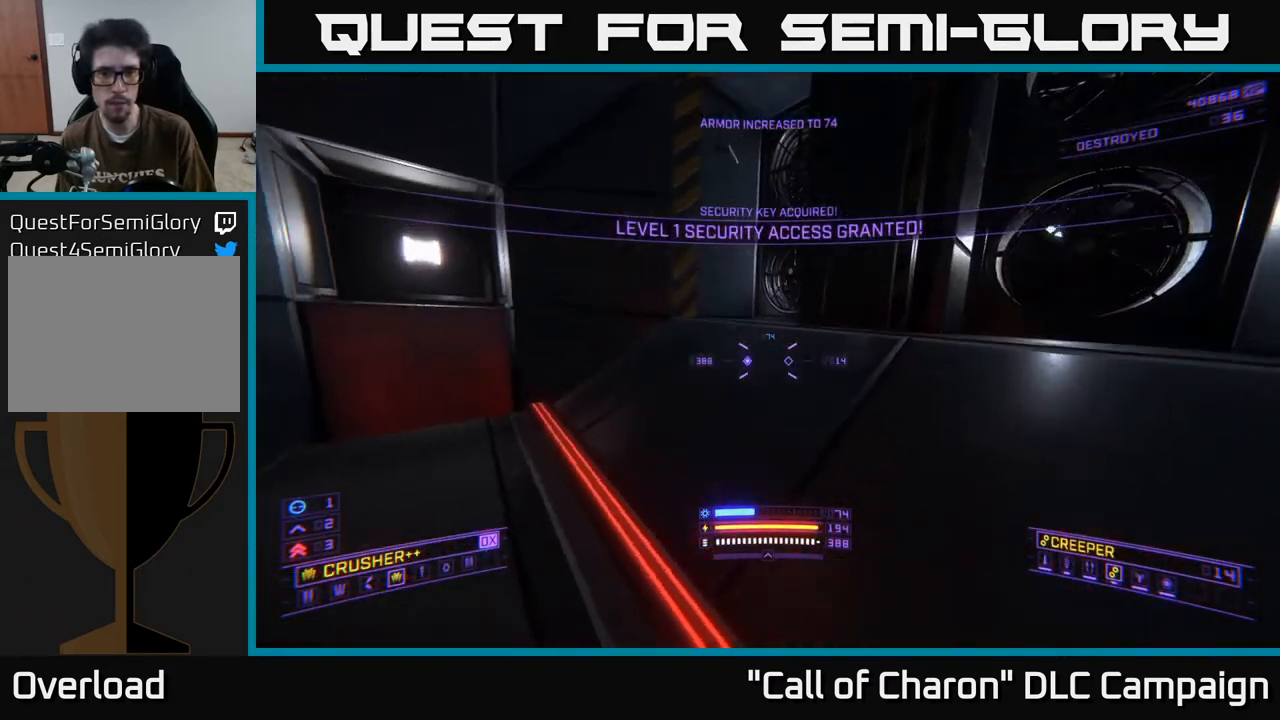
{"buttons": [], "left_stick": "up", "right_stick": "center", "events": [[250, "right_stick", "center"], [350, "left_stick", "right"], [500, "left_stick", "up"]]}
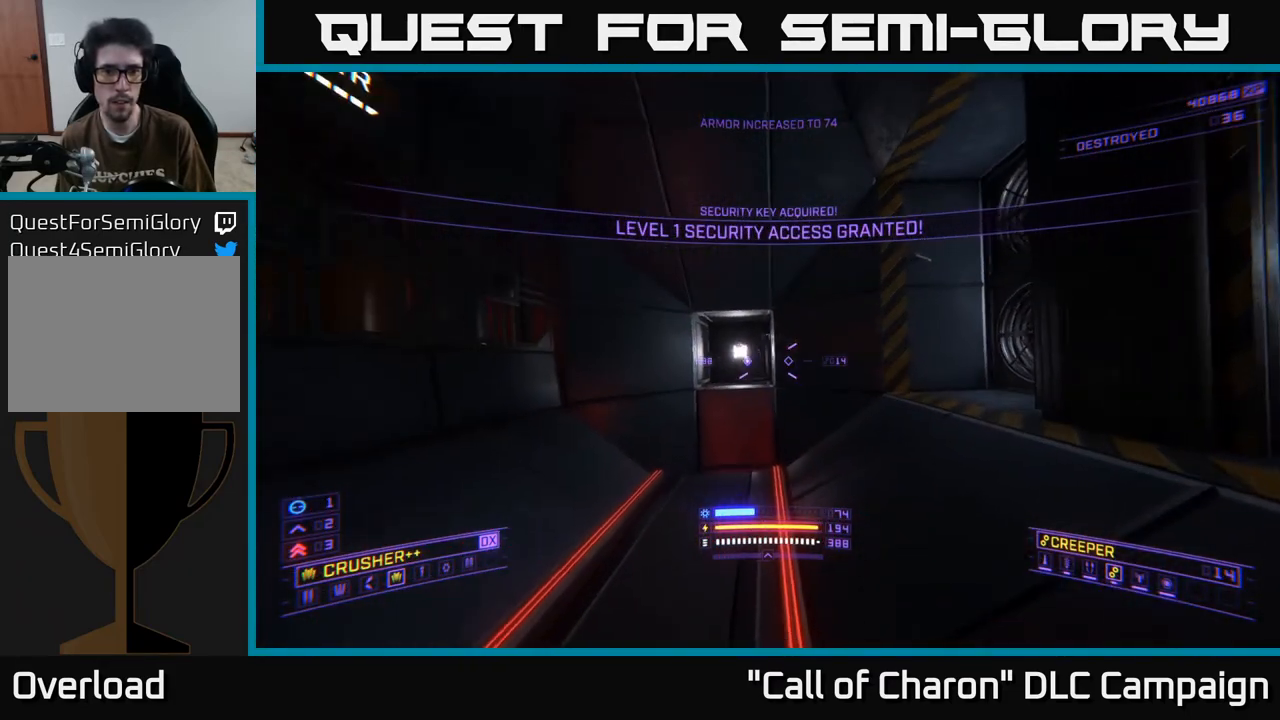
{"buttons": [], "left_stick": "up", "right_stick": "down", "events": [[150, "right_stick", "down-left"], [267, "right_stick", "down"]]}
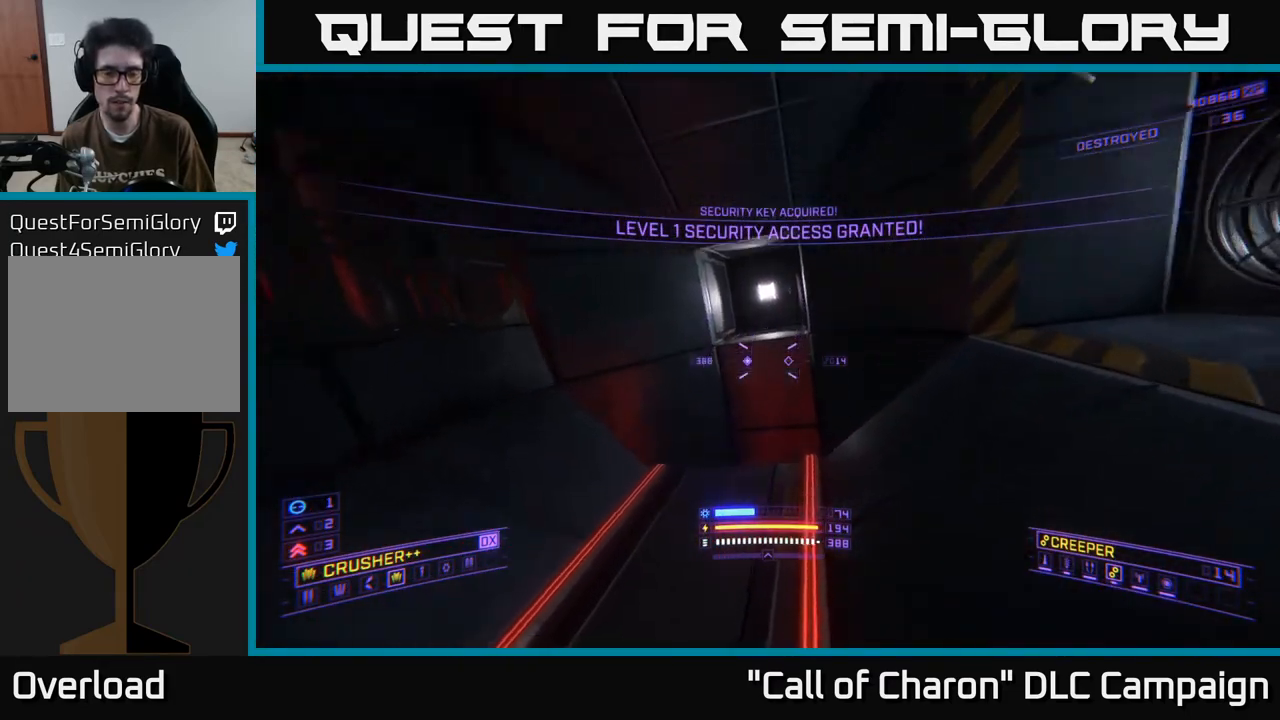
{"buttons": [], "left_stick": "up", "right_stick": "down", "events": [[100, "right_stick", "center"], [183, "A", "down"], [200, "right_stick", "down"], [367, "A", "up"]]}
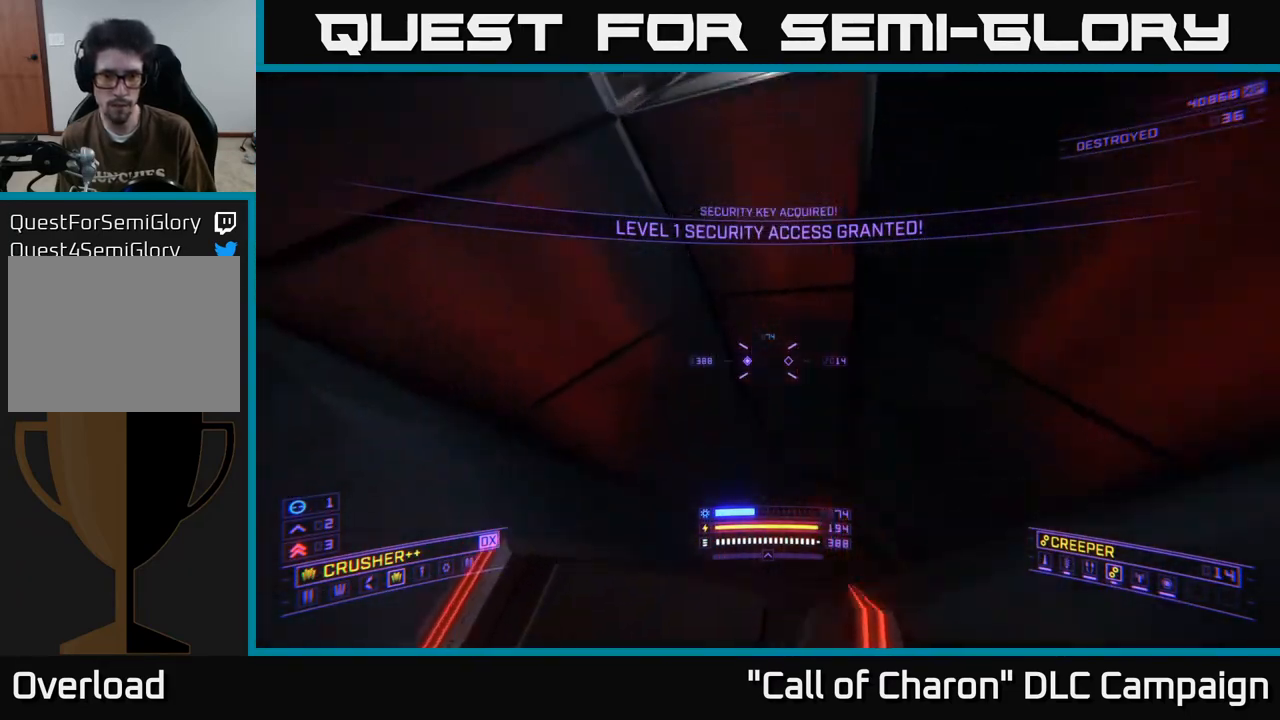
{"buttons": [], "left_stick": "up", "right_stick": "center", "events": [[33, "X", "down"], [267, "right_stick", "up-right"], [283, "X", "up"], [433, "right_stick", "center"]]}
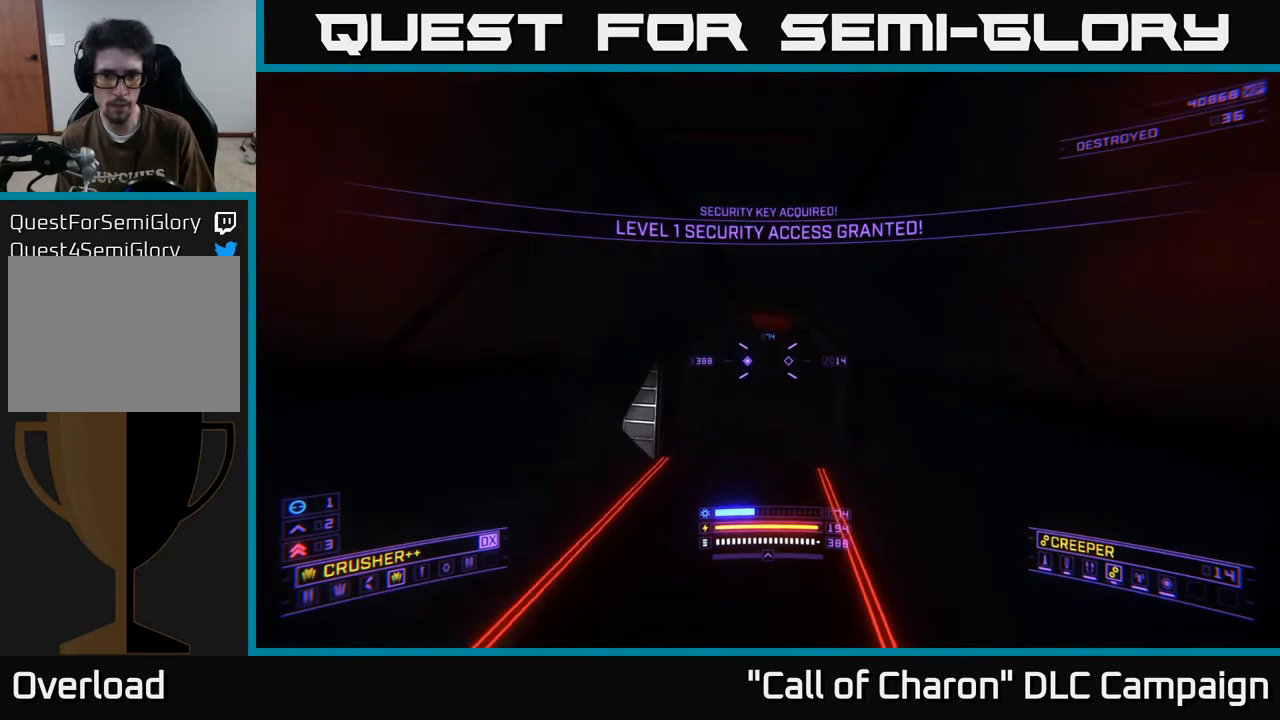
{"buttons": ["X", "L3"], "left_stick": "up", "right_stick": "left", "events": [[100, "right_stick", "down-left"], [267, "X", "down"], [300, "L3", "down"], [433, "right_stick", "left"]]}
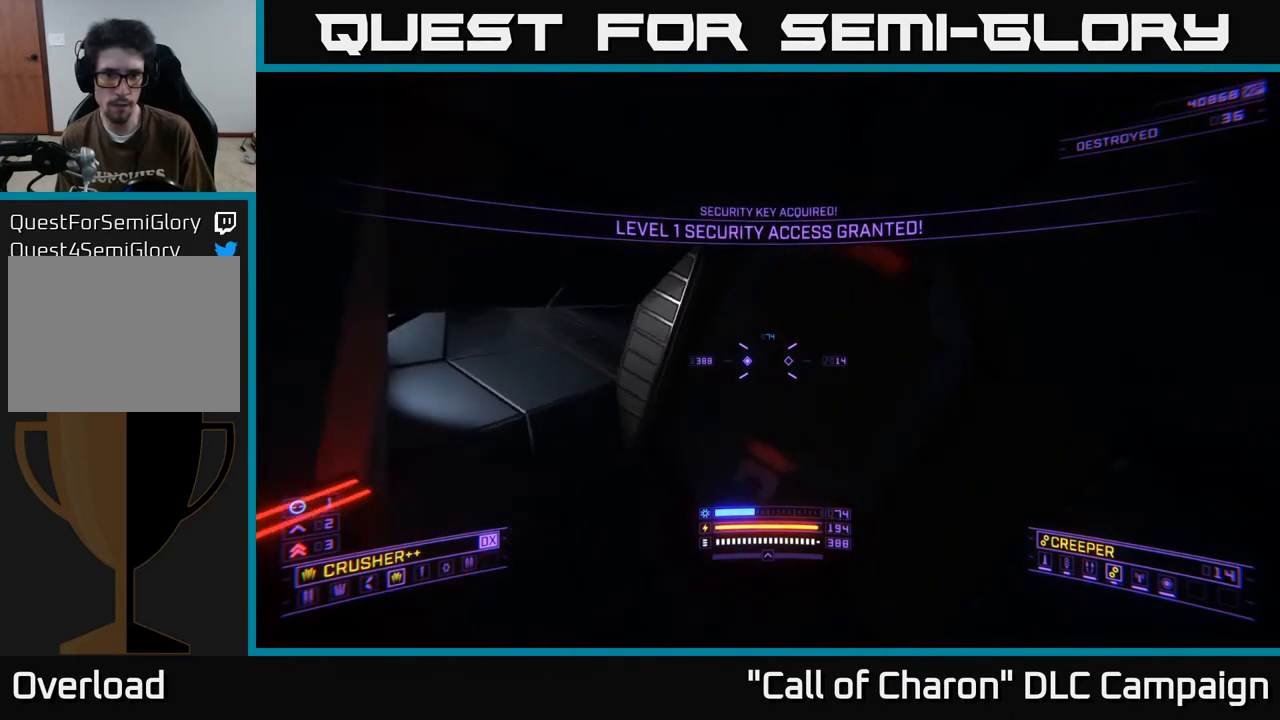
{"buttons": [], "left_stick": "up", "right_stick": "up-right", "events": [[33, "right_stick", "up-left"], [167, "right_stick", "up"], [267, "right_stick", "up-right"], [300, "L3", "up"], [300, "left_stick", "up-right"], [317, "X", "up"], [500, "left_stick", "up"]]}
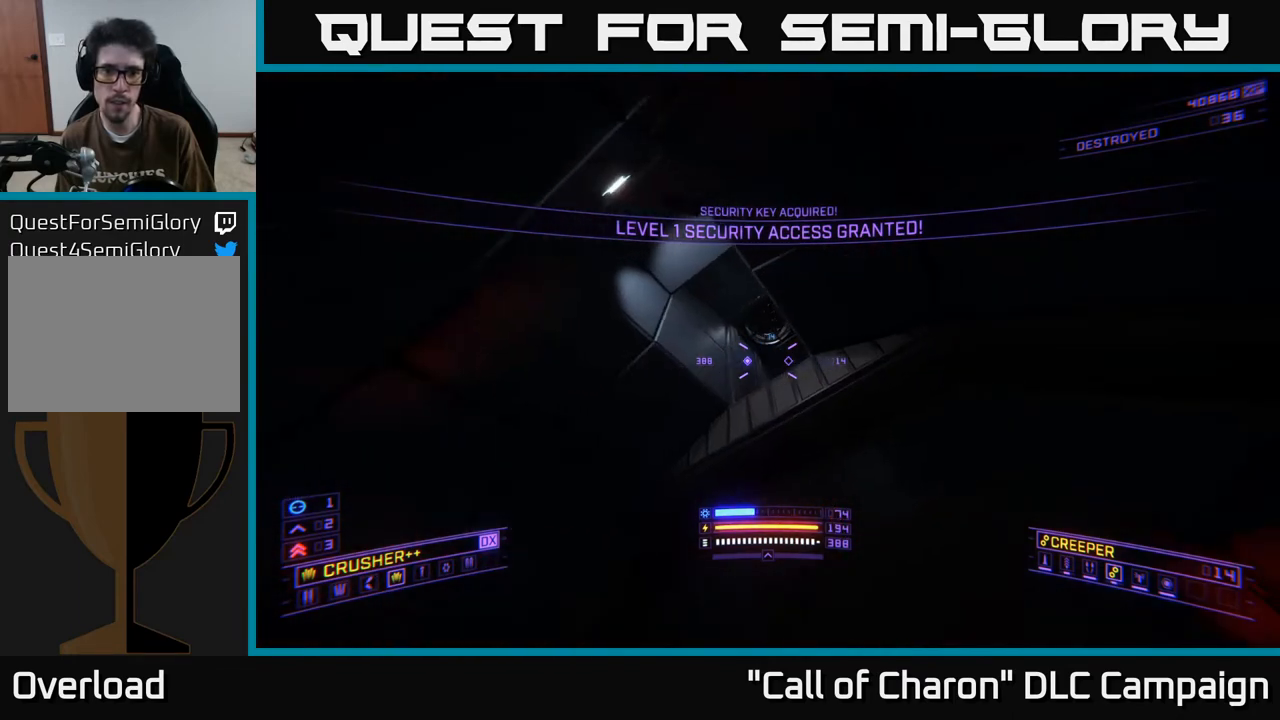
{"buttons": [], "left_stick": "up-left", "right_stick": "center", "events": [[83, "L3", "down"], [100, "right_stick", "up"], [133, "left_stick", "up-left"], [217, "L3", "up"], [400, "right_stick", "center"]]}
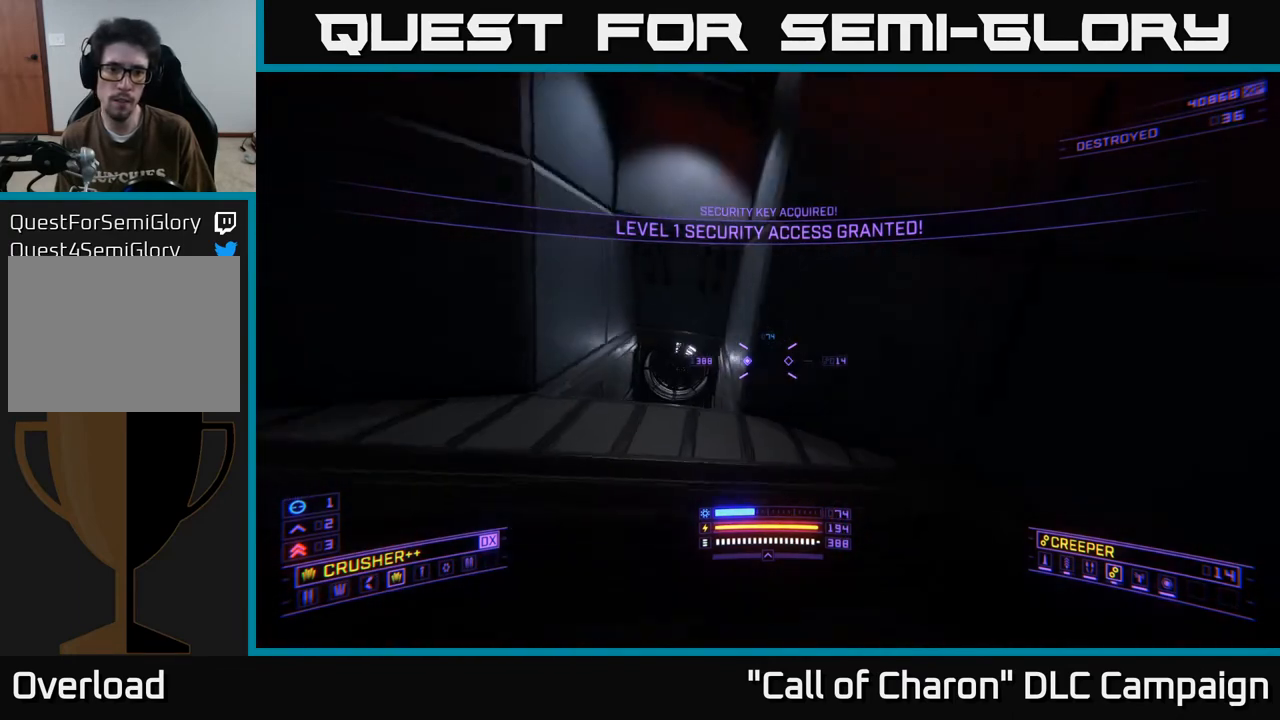
{"buttons": [], "left_stick": "up", "right_stick": "center", "events": [[50, "left_stick", "up"], [200, "A", "down"], [233, "right_stick", "down"], [250, "A", "up"], [283, "right_stick", "down-left"], [350, "left_stick", "right"], [467, "left_stick", "up"], [483, "right_stick", "center"]]}
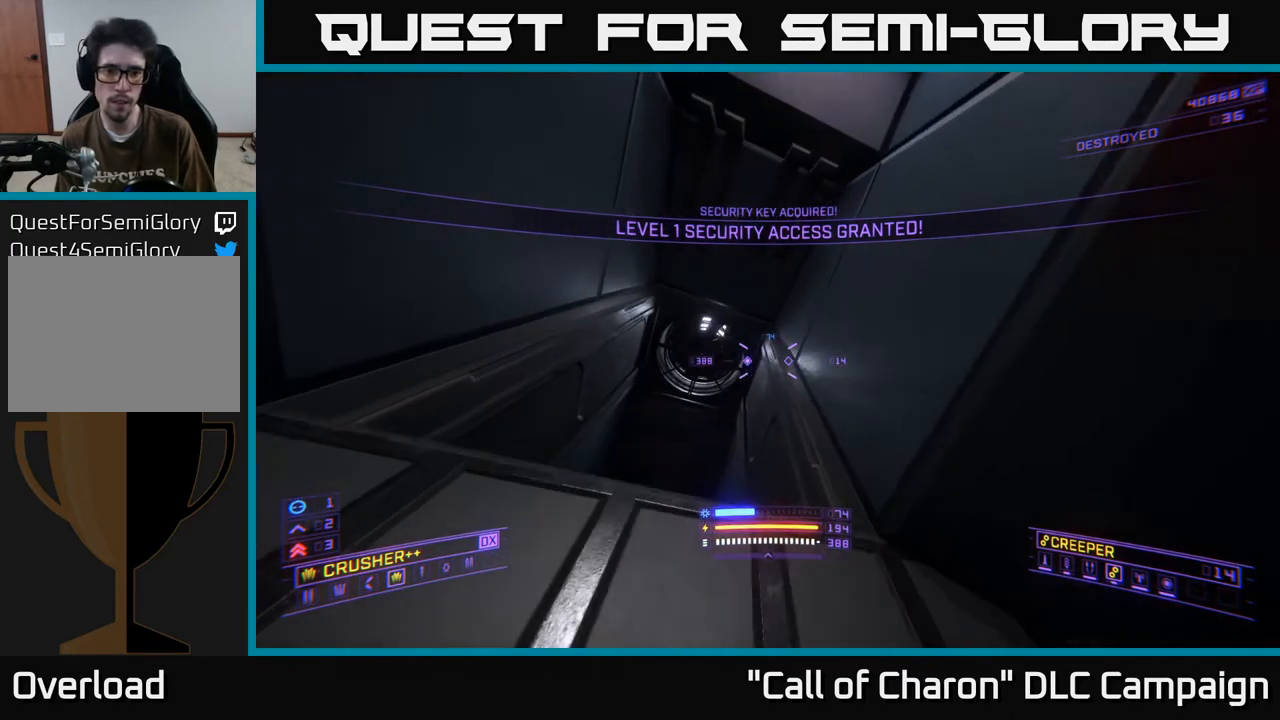
{"buttons": [], "left_stick": "down-left", "right_stick": "up", "events": [[33, "right_stick", "down"], [200, "left_stick", "center"], [200, "right_stick", "left"], [250, "right_stick", "up"], [267, "left_stick", "down"], [317, "left_stick", "down-left"]]}
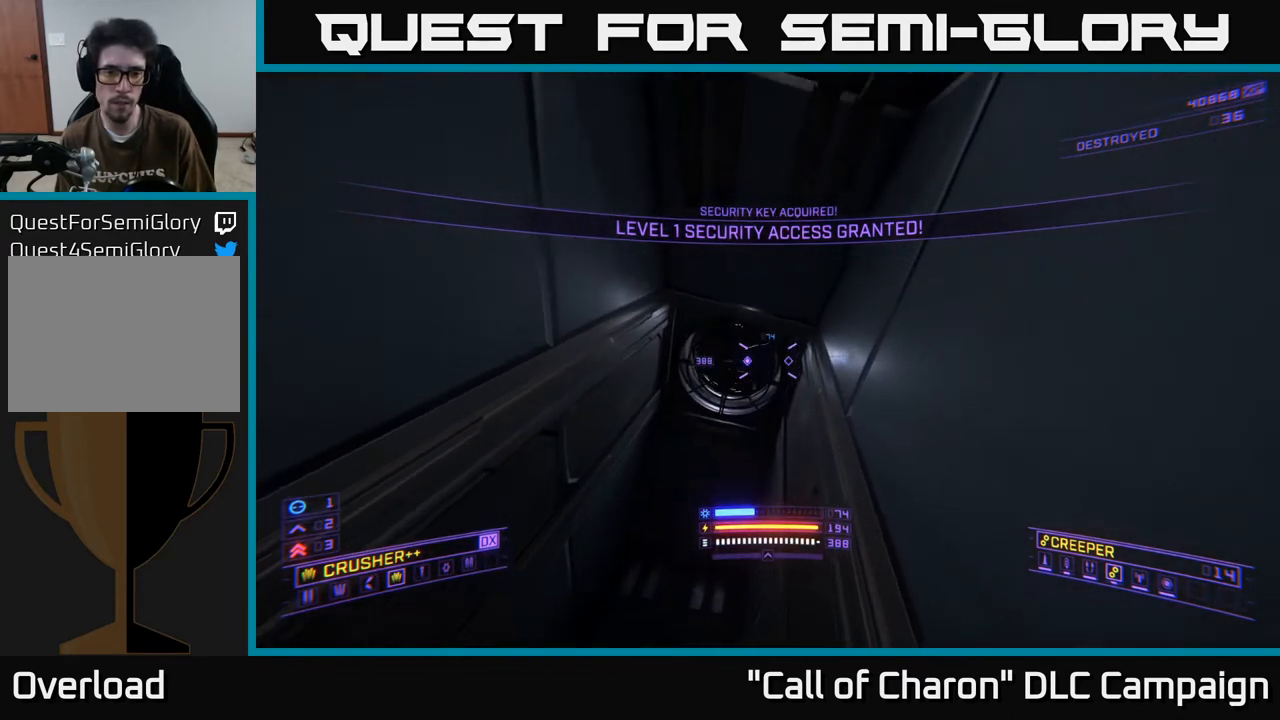
{"buttons": [], "left_stick": "center", "right_stick": "center", "events": [[117, "left_stick", "down"], [267, "right_stick", "up-right"], [333, "left_stick", "center"], [500, "right_stick", "center"]]}
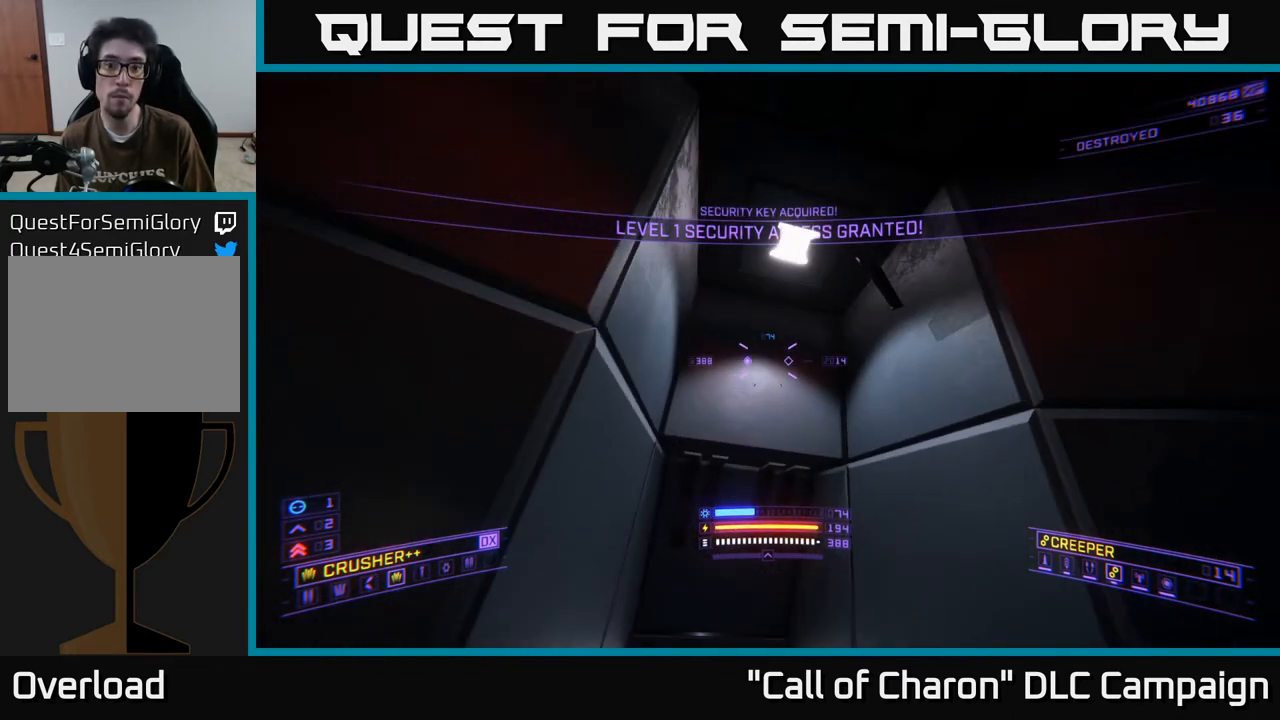
{"buttons": [], "left_stick": "center", "right_stick": "down-right", "events": [[83, "left_stick", "up"], [233, "left_stick", "center"], [283, "right_stick", "down"], [383, "right_stick", "down-right"]]}
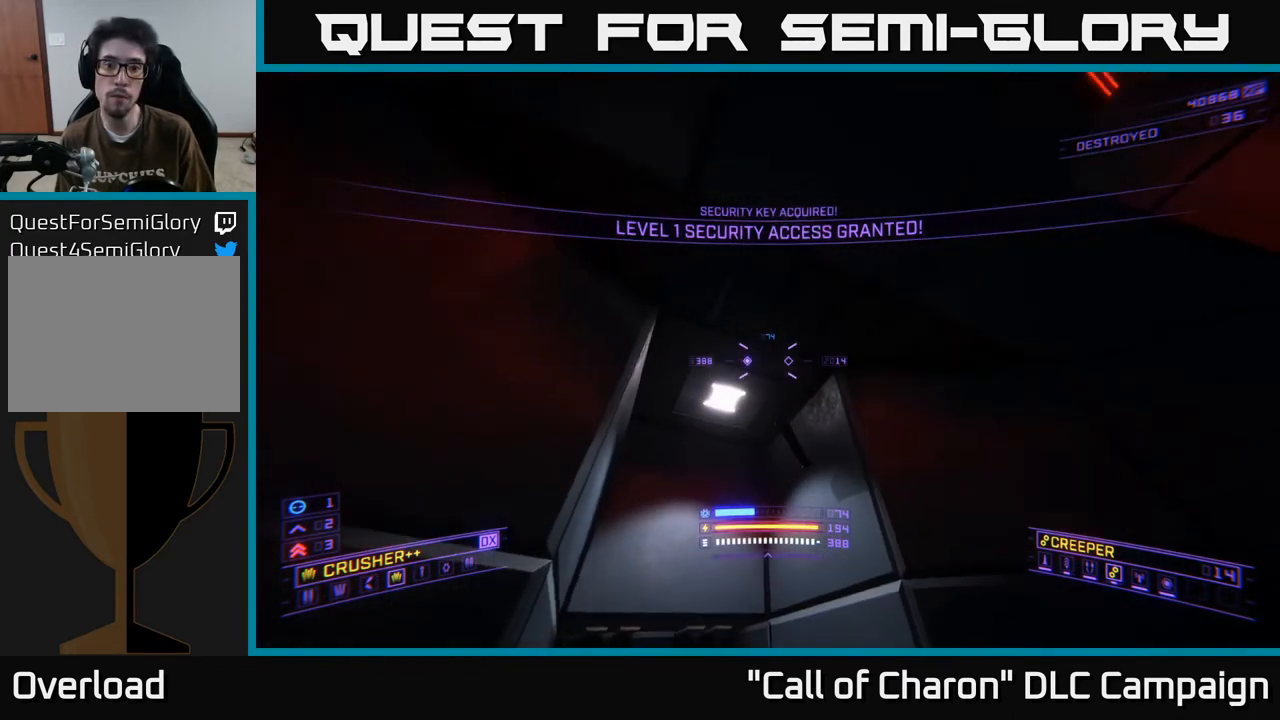
{"buttons": [], "left_stick": "up", "right_stick": "down-right", "events": [[133, "L3", "down"], [367, "left_stick", "up-right"], [400, "L3", "up"], [433, "left_stick", "up"]]}
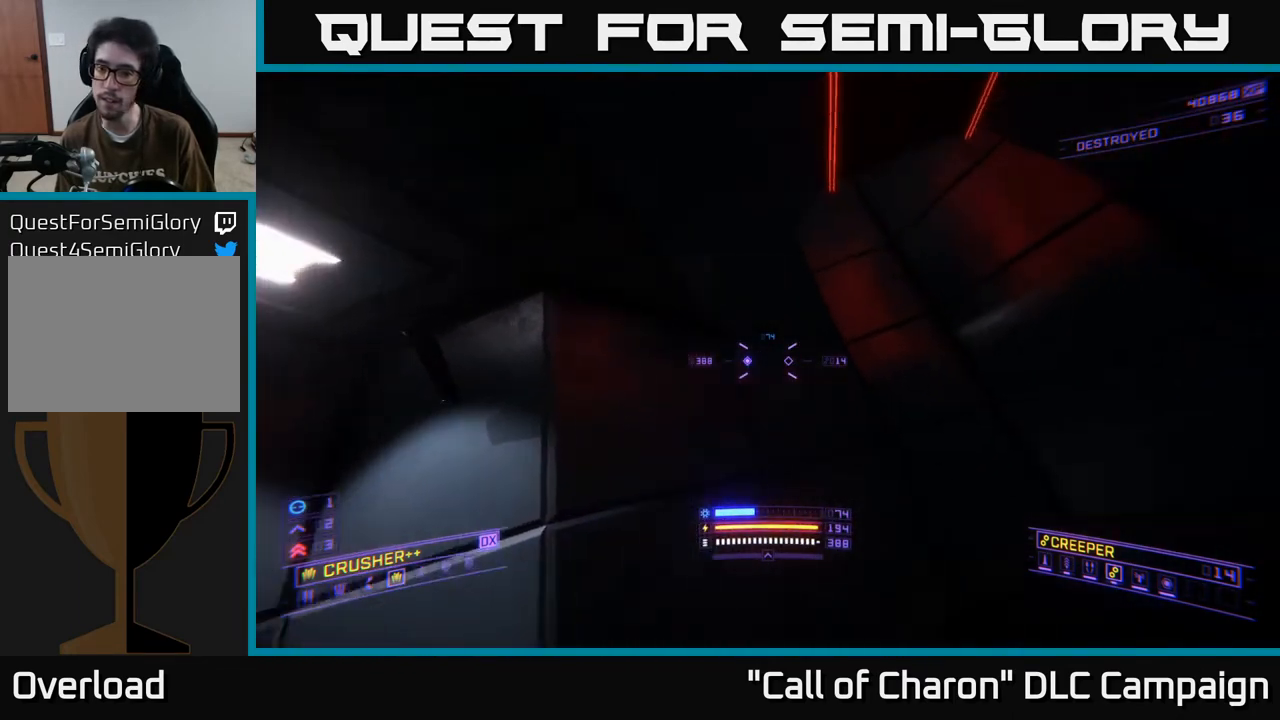
{"buttons": [], "left_stick": "center", "right_stick": "down", "events": [[33, "left_stick", "center"], [67, "right_stick", "down"], [100, "X", "down"], [267, "X", "up"]]}
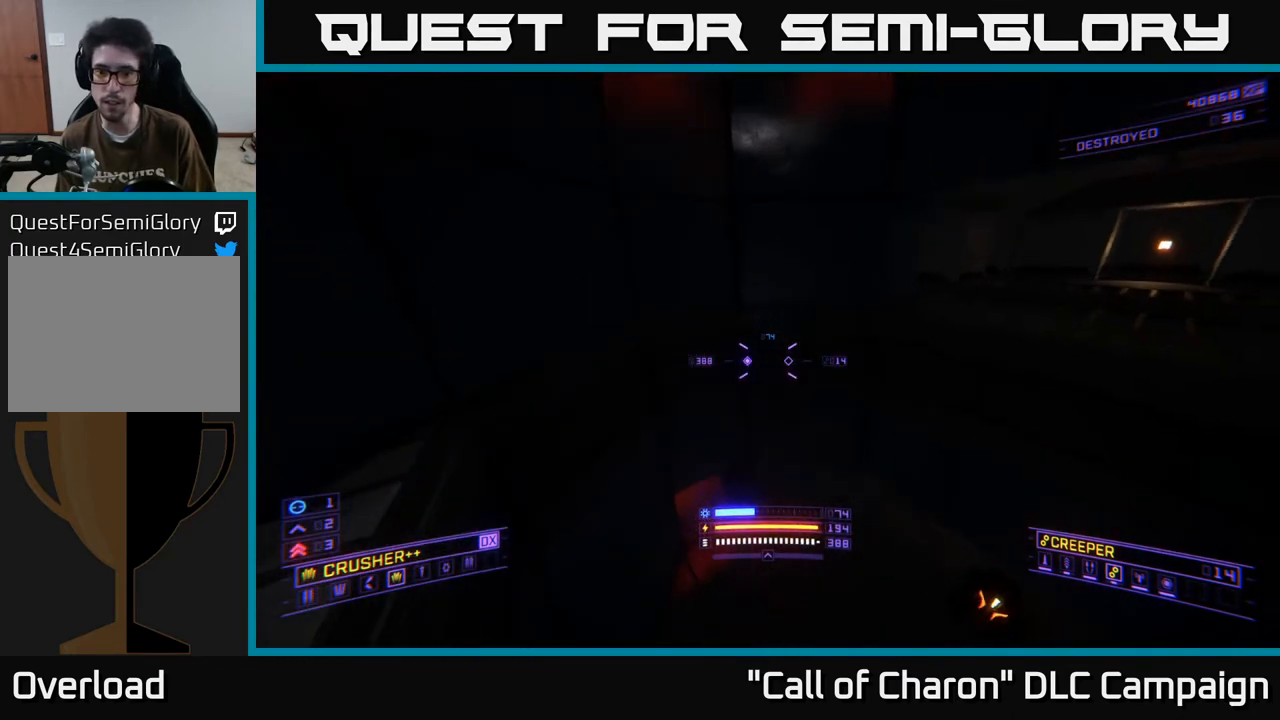
{"buttons": ["X"], "left_stick": "down-left", "right_stick": "right", "events": [[100, "left_stick", "up-right"], [300, "right_stick", "left"], [400, "right_stick", "right"], [433, "left_stick", "center"], [467, "X", "down"], [483, "left_stick", "down-left"]]}
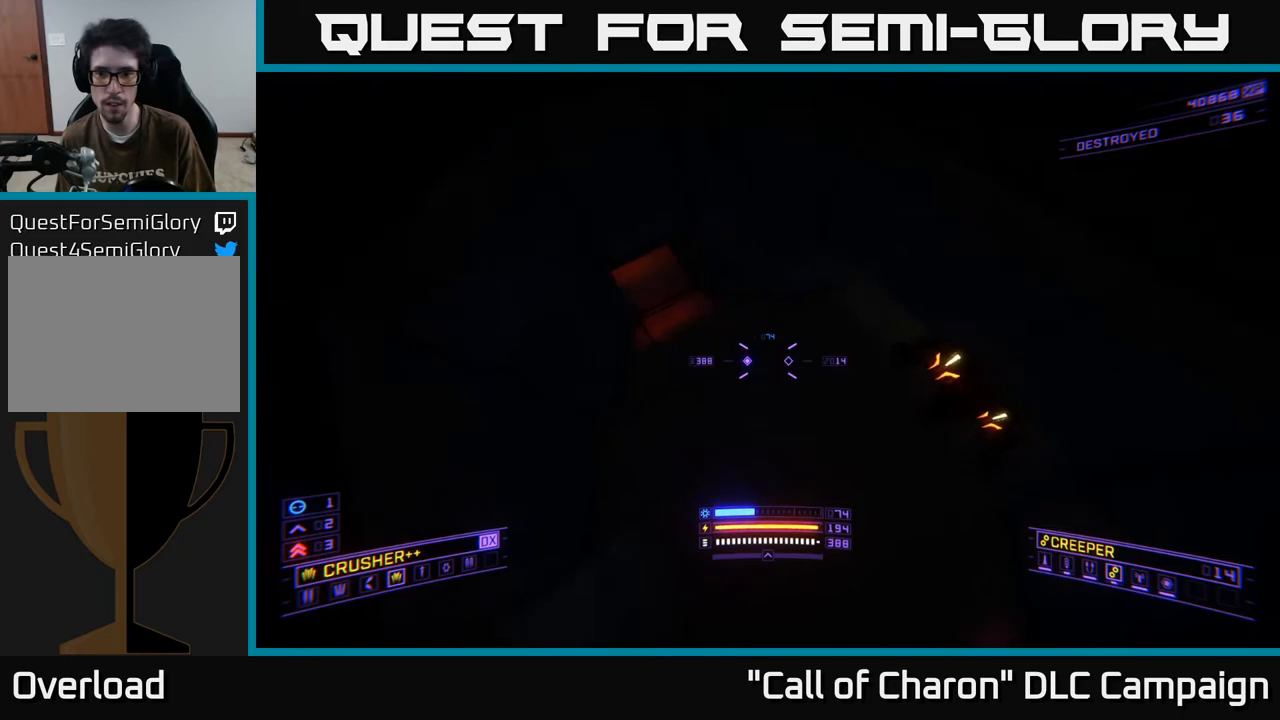
{"buttons": [], "left_stick": "down", "right_stick": "up-left", "events": [[67, "R2", "down"], [133, "right_stick", "up-right"], [283, "left_stick", "center"], [300, "X", "up"], [350, "right_stick", "center"], [417, "R2", "up"], [433, "left_stick", "down"], [483, "right_stick", "up-left"]]}
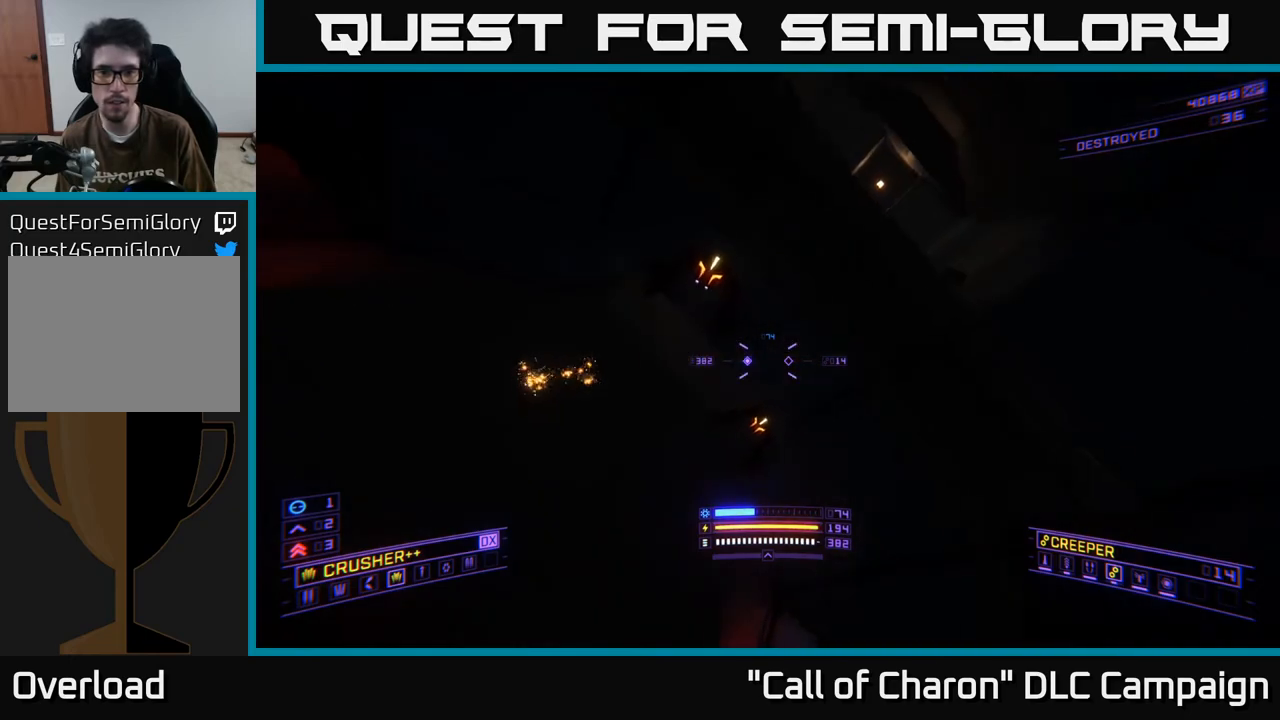
{"buttons": [], "left_stick": "right", "right_stick": "down-left", "events": [[67, "right_stick", "up"], [317, "right_stick", "left"], [367, "R2", "down"], [367, "left_stick", "right"], [383, "right_stick", "down-left"], [467, "R2", "up"]]}
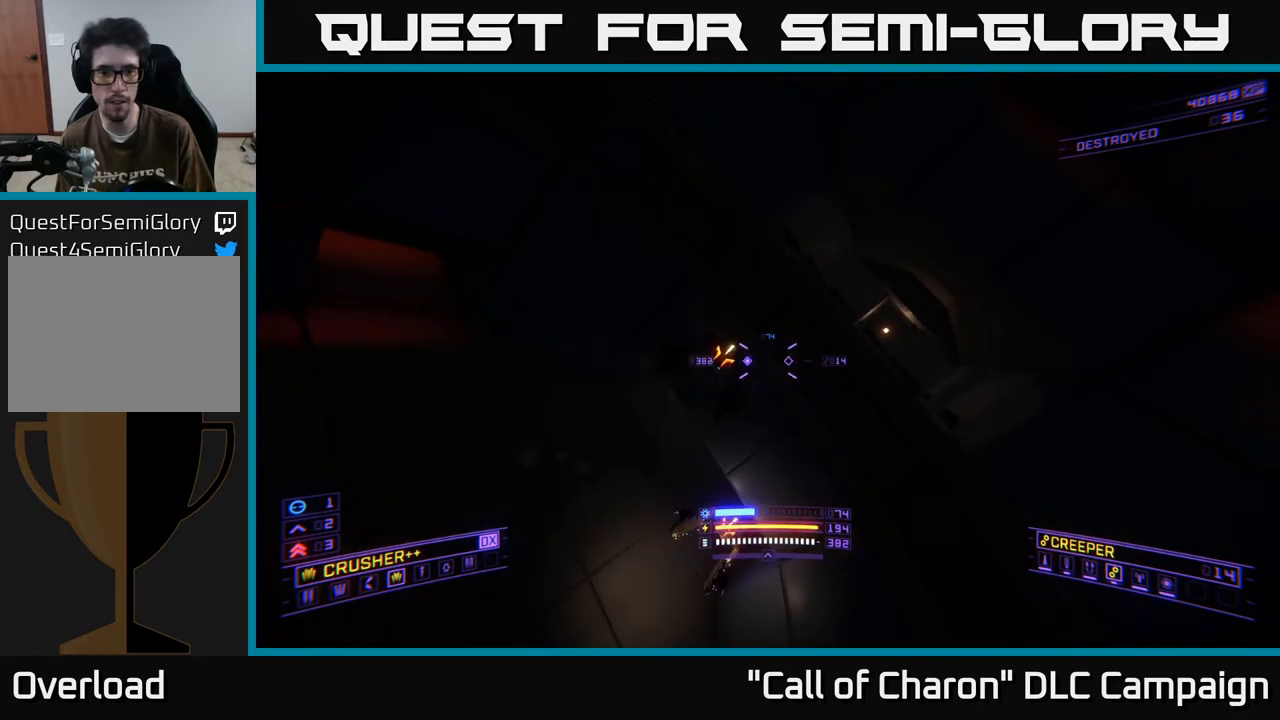
{"buttons": ["X"], "left_stick": "right", "right_stick": "center", "events": [[150, "right_stick", "left"], [217, "R2", "down"], [367, "R2", "up"], [383, "X", "down"], [383, "right_stick", "center"]]}
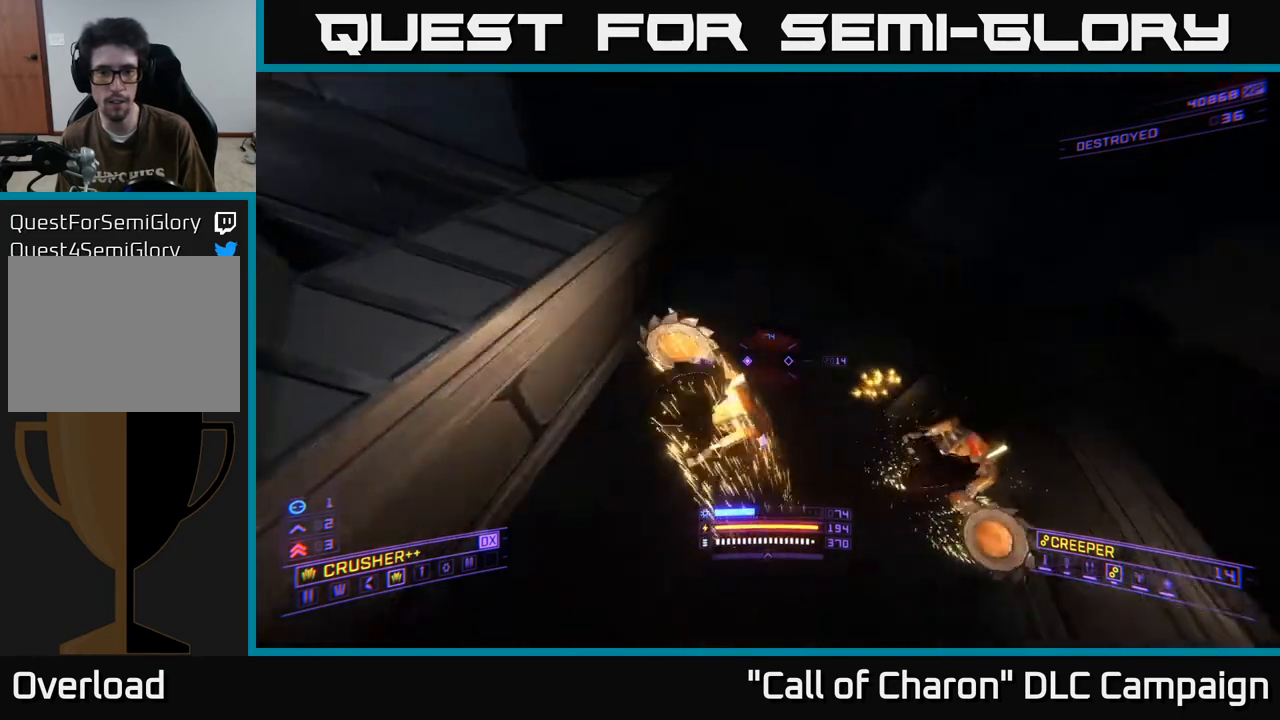
{"buttons": [], "left_stick": "down-right", "right_stick": "up", "events": [[33, "X", "up"], [33, "right_stick", "left"], [133, "right_stick", "up-left"], [183, "L3", "down"], [383, "L3", "up"], [417, "right_stick", "up"], [450, "left_stick", "down-right"]]}
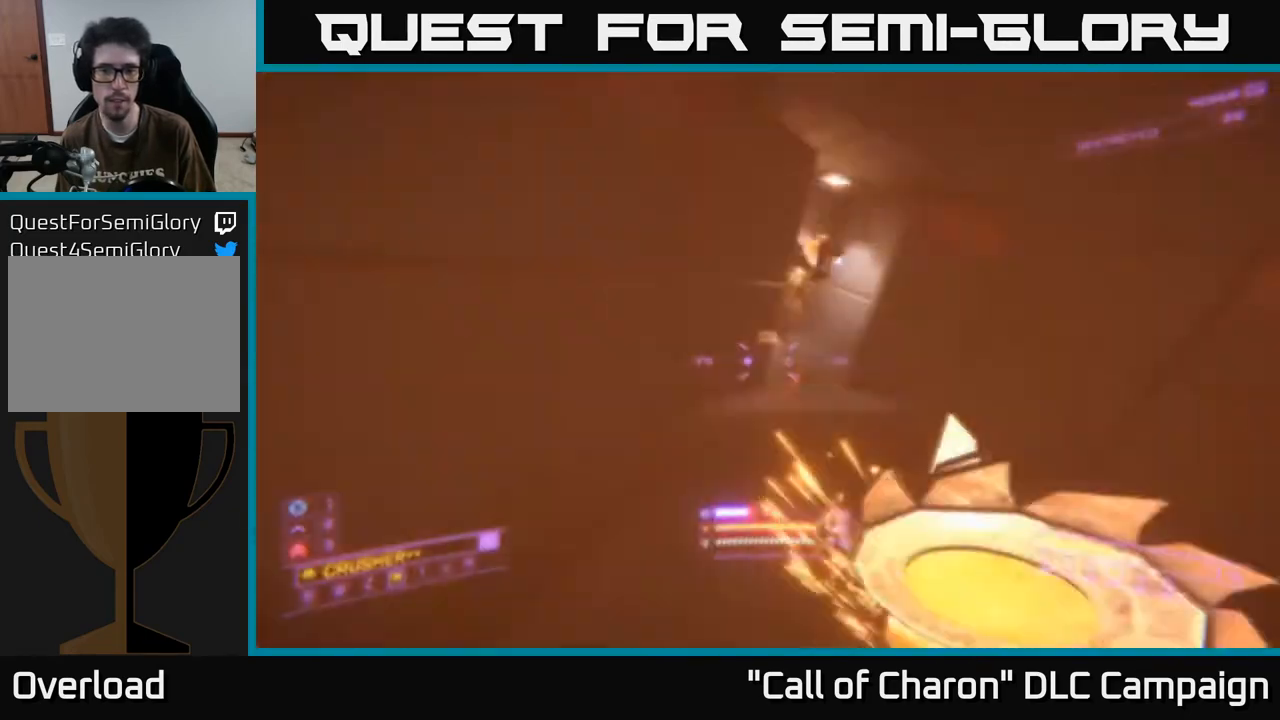
{"buttons": ["L2"], "left_stick": "right", "right_stick": "down", "events": [[183, "L2", "down"], [200, "right_stick", "left"], [217, "left_stick", "right"], [267, "right_stick", "down"]]}
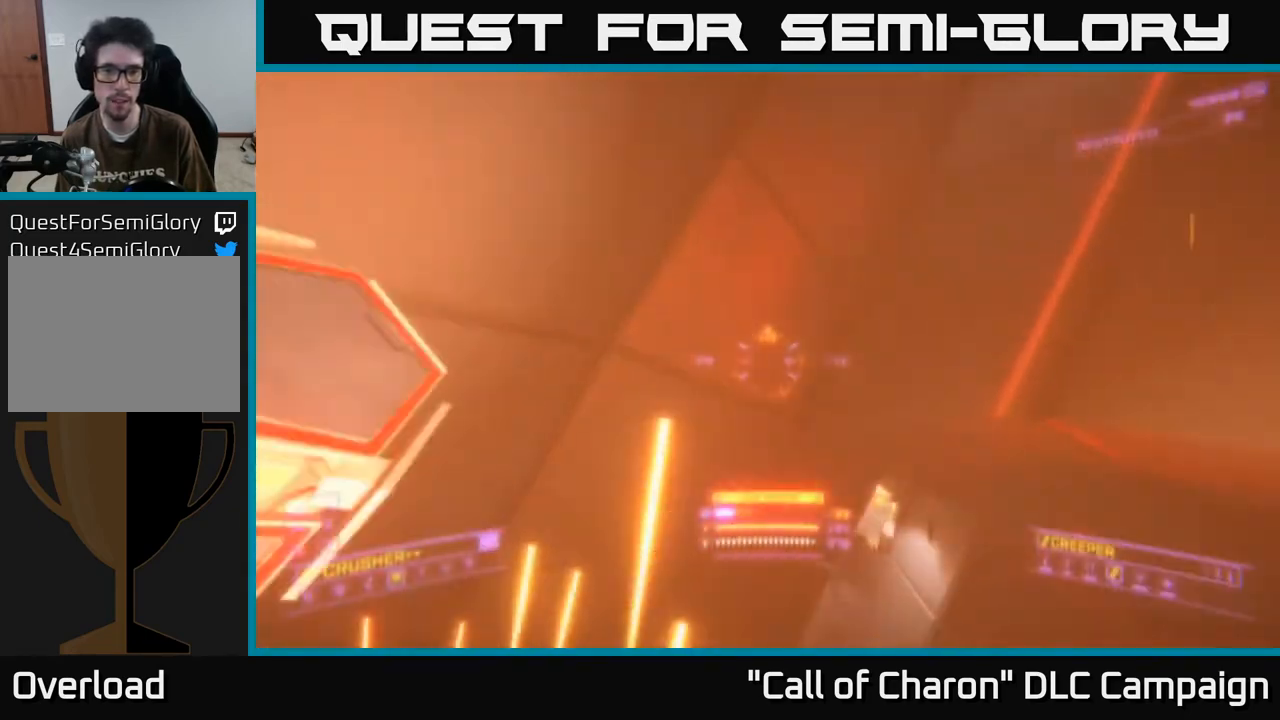
{"buttons": ["X"], "left_stick": "right", "right_stick": "left", "events": [[67, "left_stick", "down-right"], [83, "L2", "up"], [233, "left_stick", "right"], [317, "X", "down"], [383, "right_stick", "left"]]}
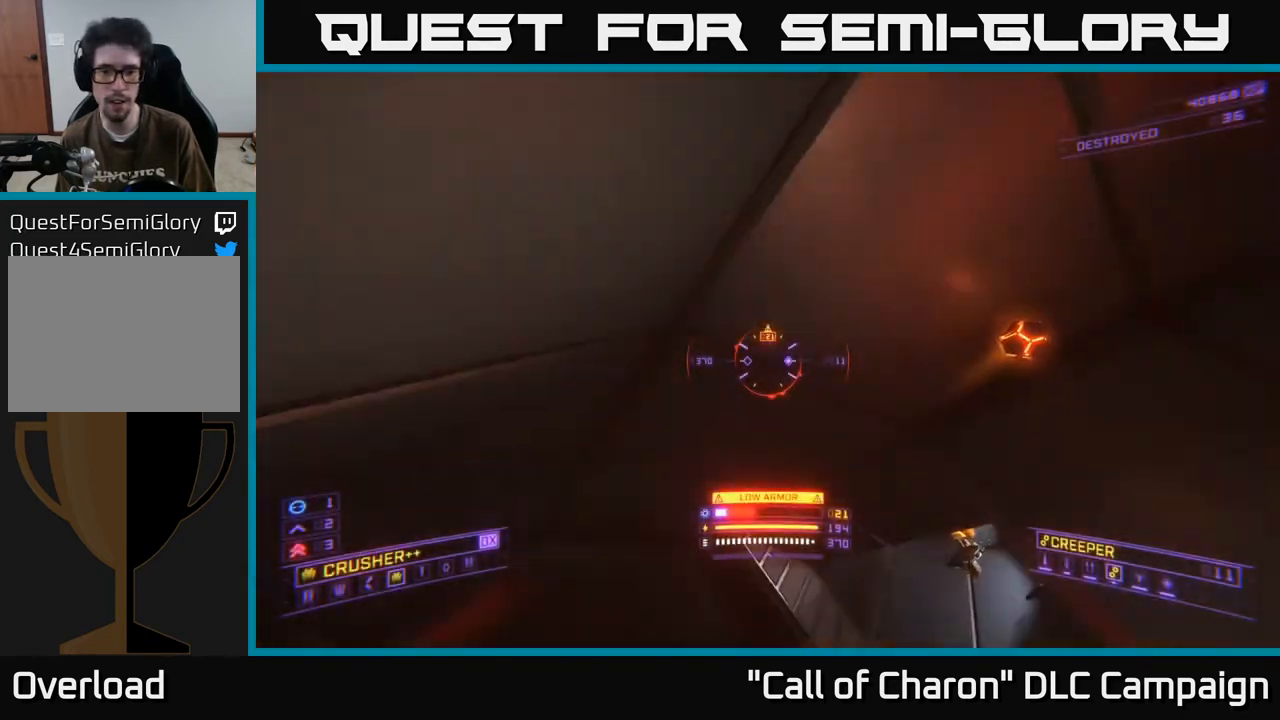
{"buttons": ["X", "R3"], "left_stick": "down-left", "right_stick": "up-right", "events": [[33, "right_stick", "down-left"], [133, "left_stick", "up"], [217, "right_stick", "right"], [350, "left_stick", "left"], [433, "R3", "down"], [450, "left_stick", "down-left"], [483, "right_stick", "up-right"]]}
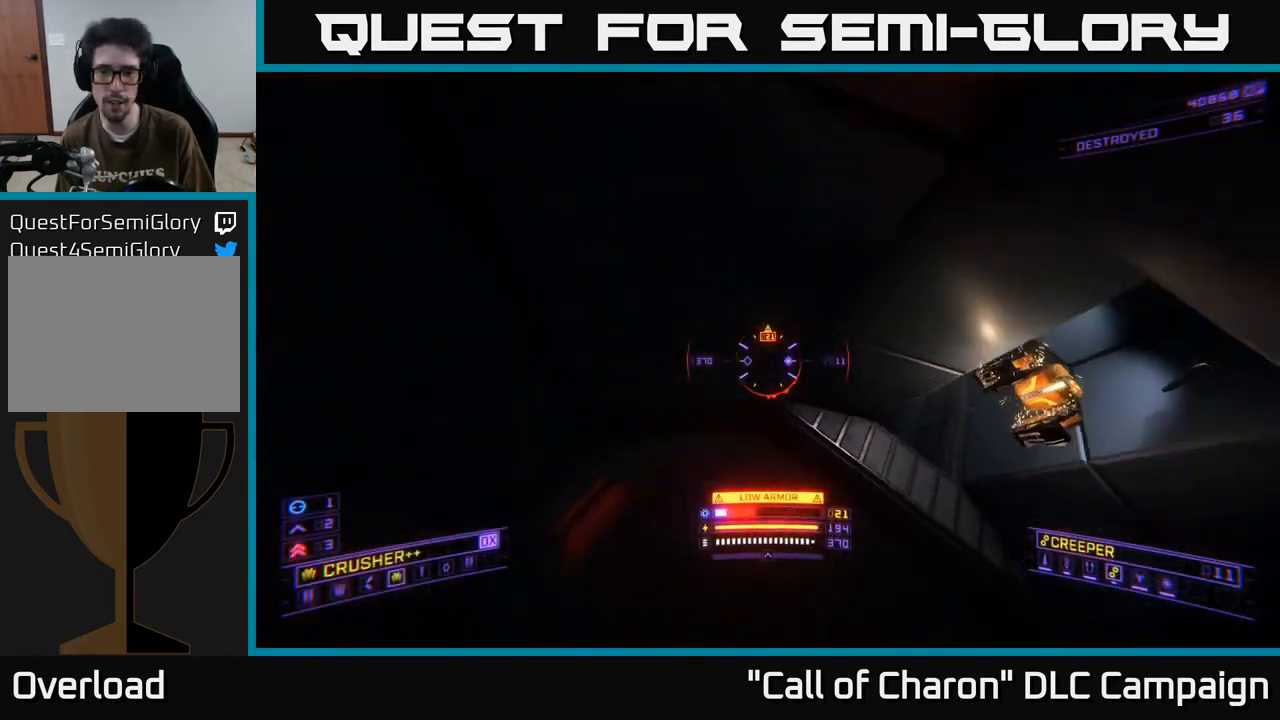
{"buttons": ["L2"], "left_stick": "down-left", "right_stick": "up-right", "events": [[200, "L2", "down"], [467, "X", "up"], [500, "R3", "up"]]}
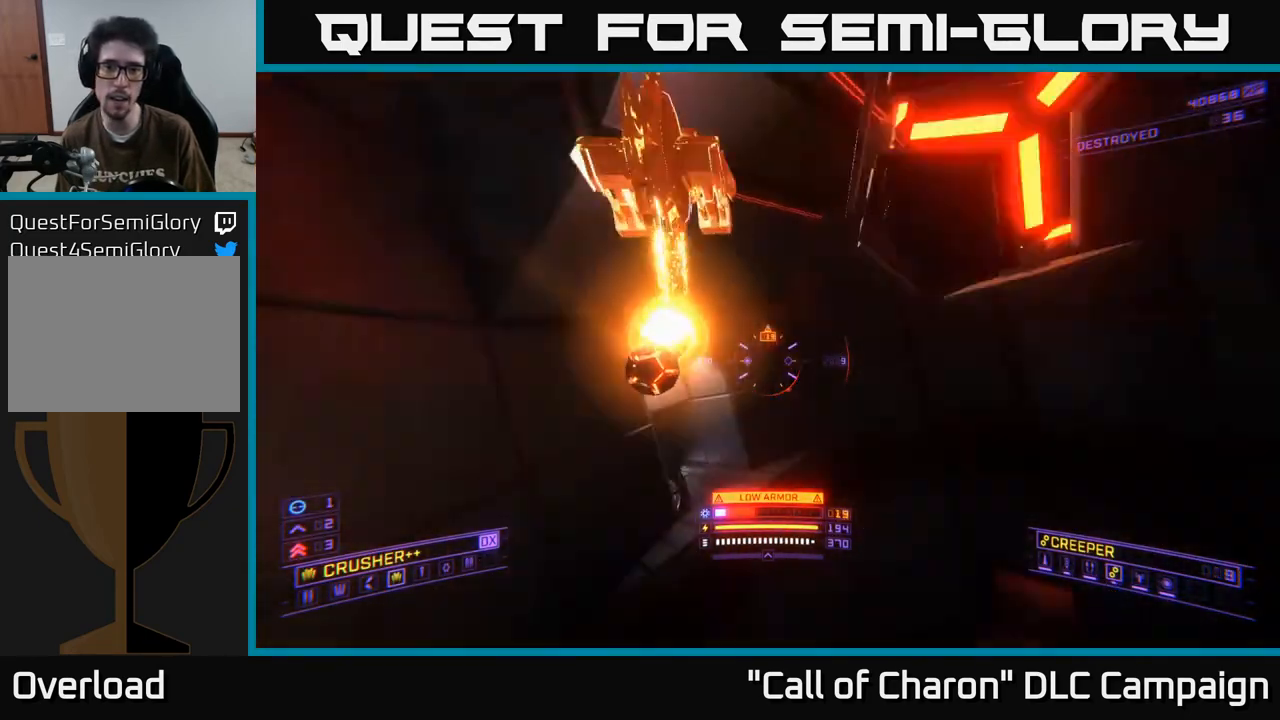
{"buttons": ["A", "L3"], "left_stick": "up-left", "right_stick": "right", "events": [[67, "L2", "up"], [67, "left_stick", "left"], [217, "left_stick", "up-left"], [283, "right_stick", "down-right"], [300, "L3", "down"], [317, "A", "down"], [467, "right_stick", "right"]]}
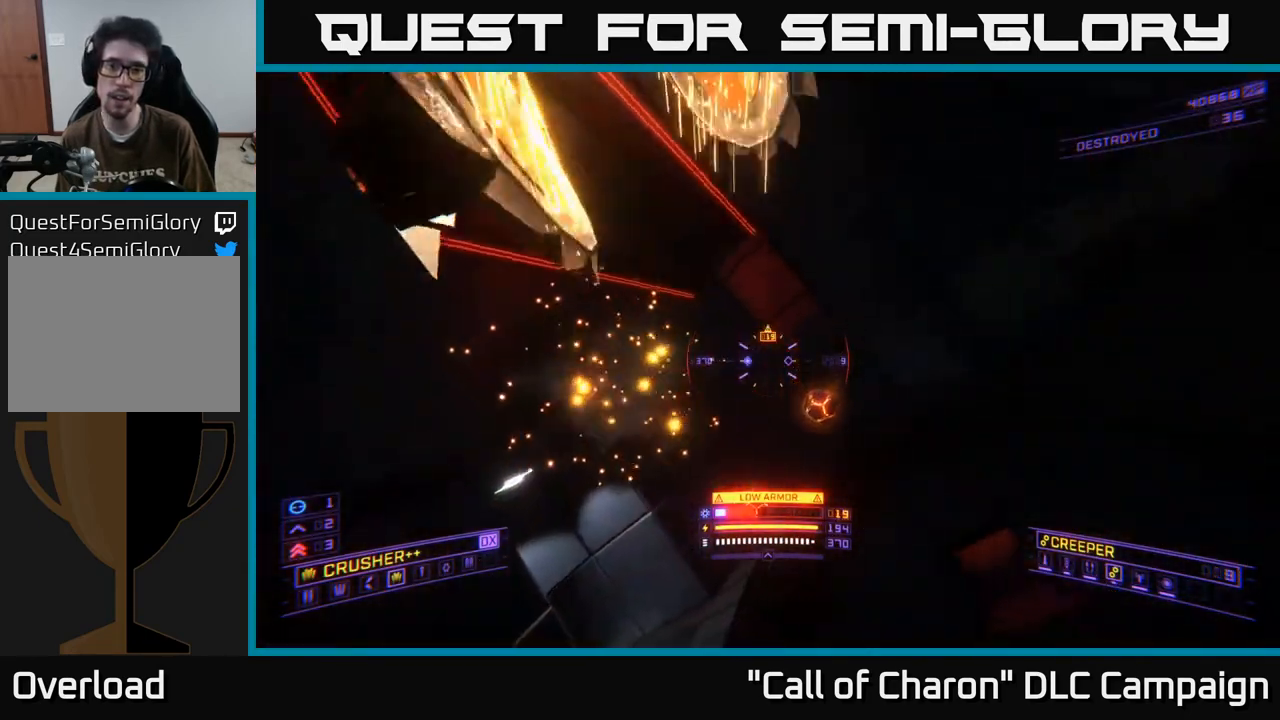
{"buttons": ["R2"], "left_stick": "left", "right_stick": "down", "events": [[117, "A", "up"], [117, "L3", "up"], [183, "left_stick", "left"], [400, "right_stick", "down-right"], [433, "R2", "down"], [500, "right_stick", "down"]]}